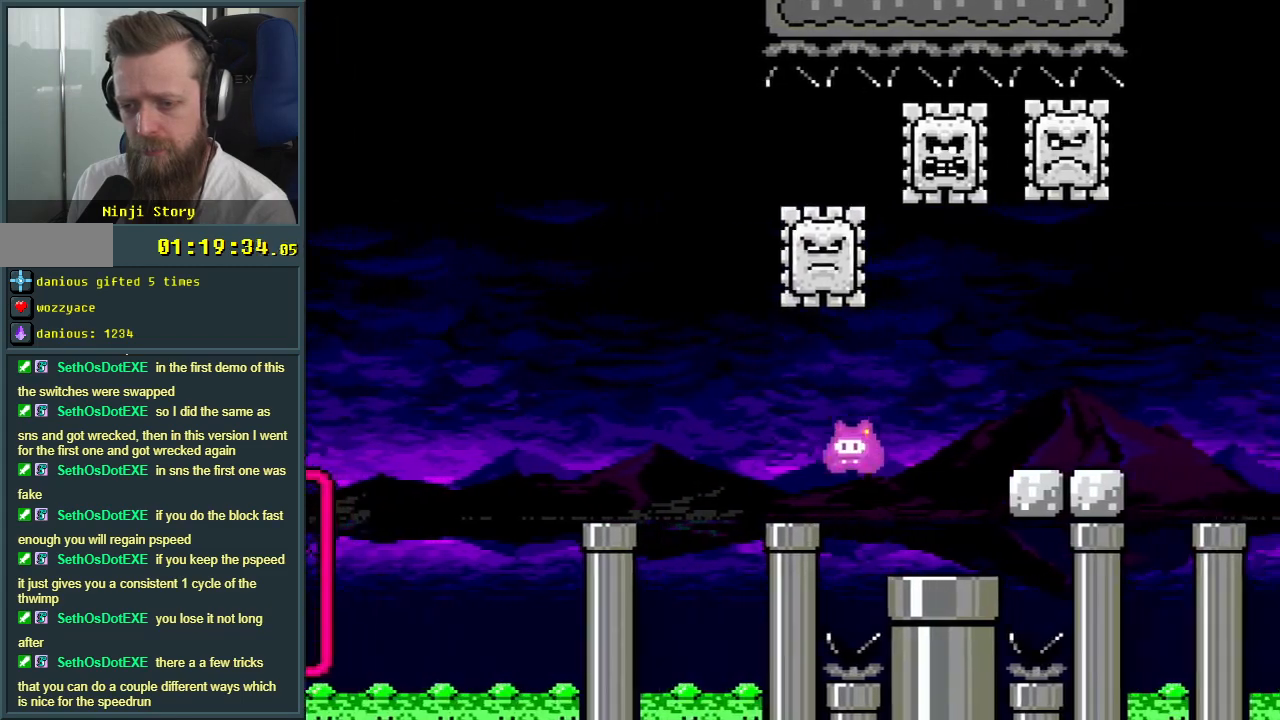
Gameplay with a controller (Nintendo layout); each line is a JSON object with the inputs held at the frame after it. "events" lists button and stick changes between this image and that frame as [ms after this image, input, new state], when the widget could be followed in between. Not read: L3 R3.
{"buttons": ["X"], "events": [[33, "DPAD_RIGHT", "up"], [133, "DPAD_DOWN", "down"], [467, "DPAD_DOWN", "up"]]}
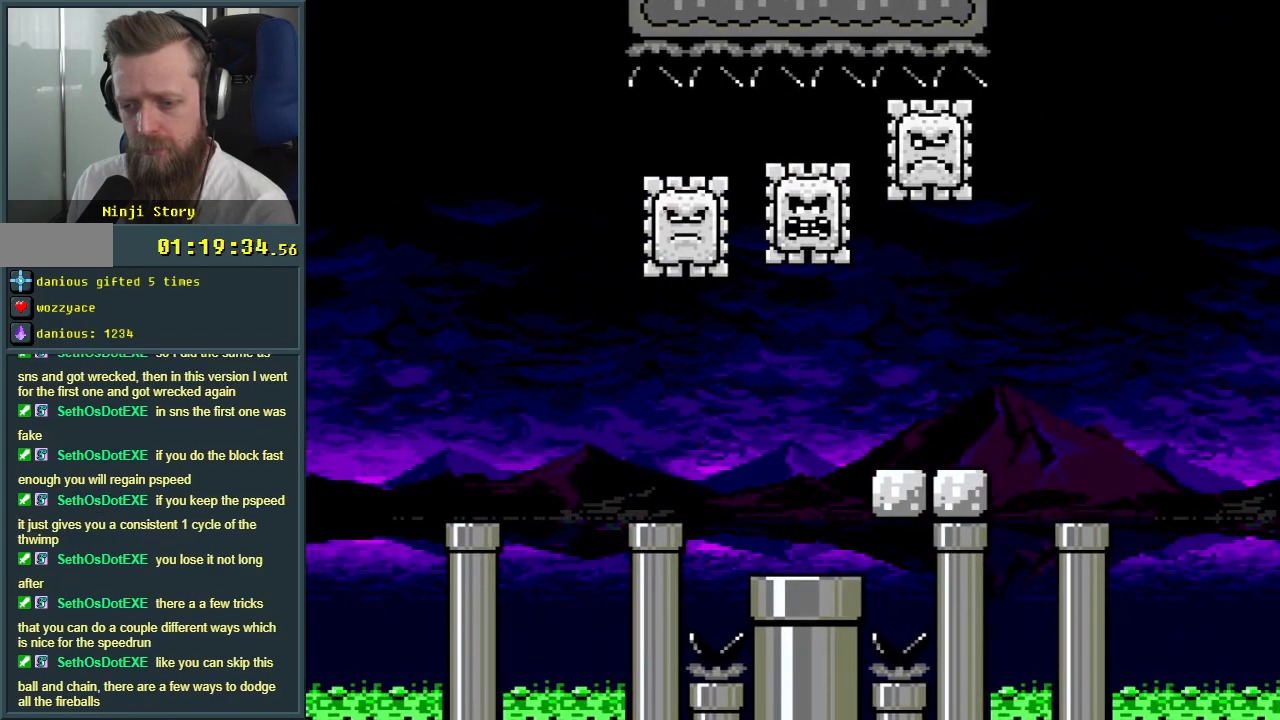
{"buttons": [], "events": [[250, "X", "up"]]}
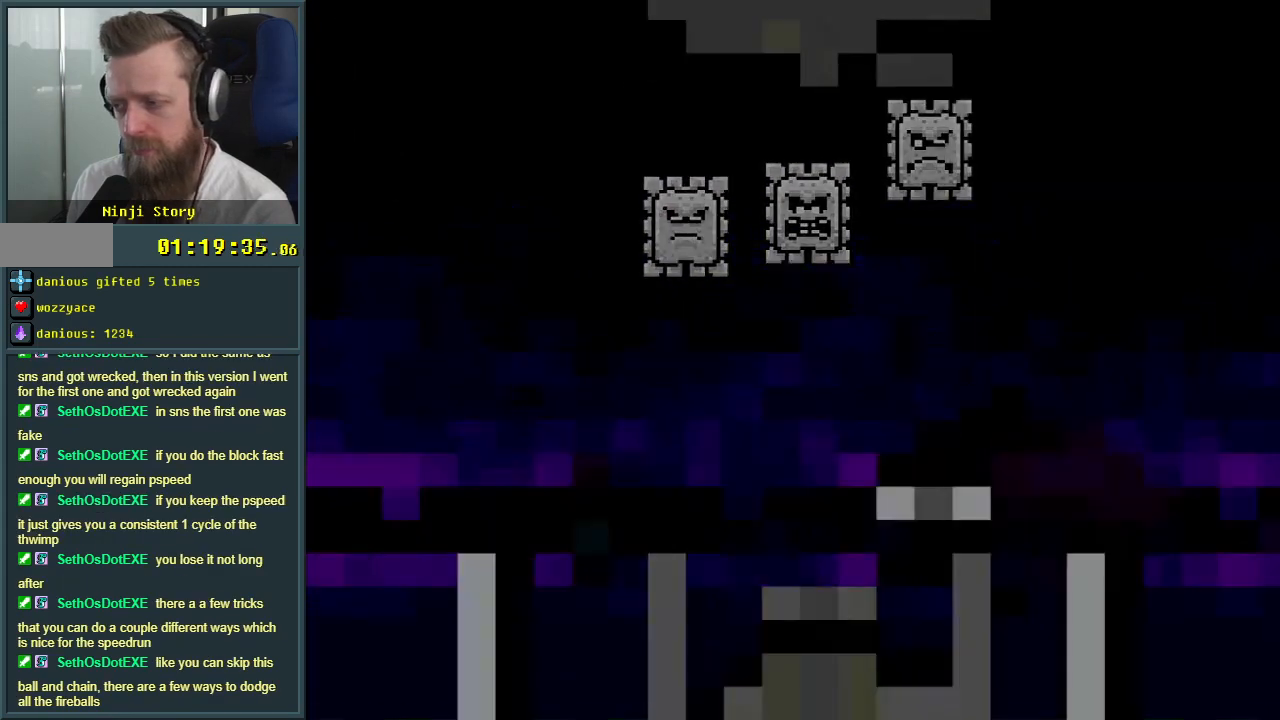
{"buttons": [], "events": []}
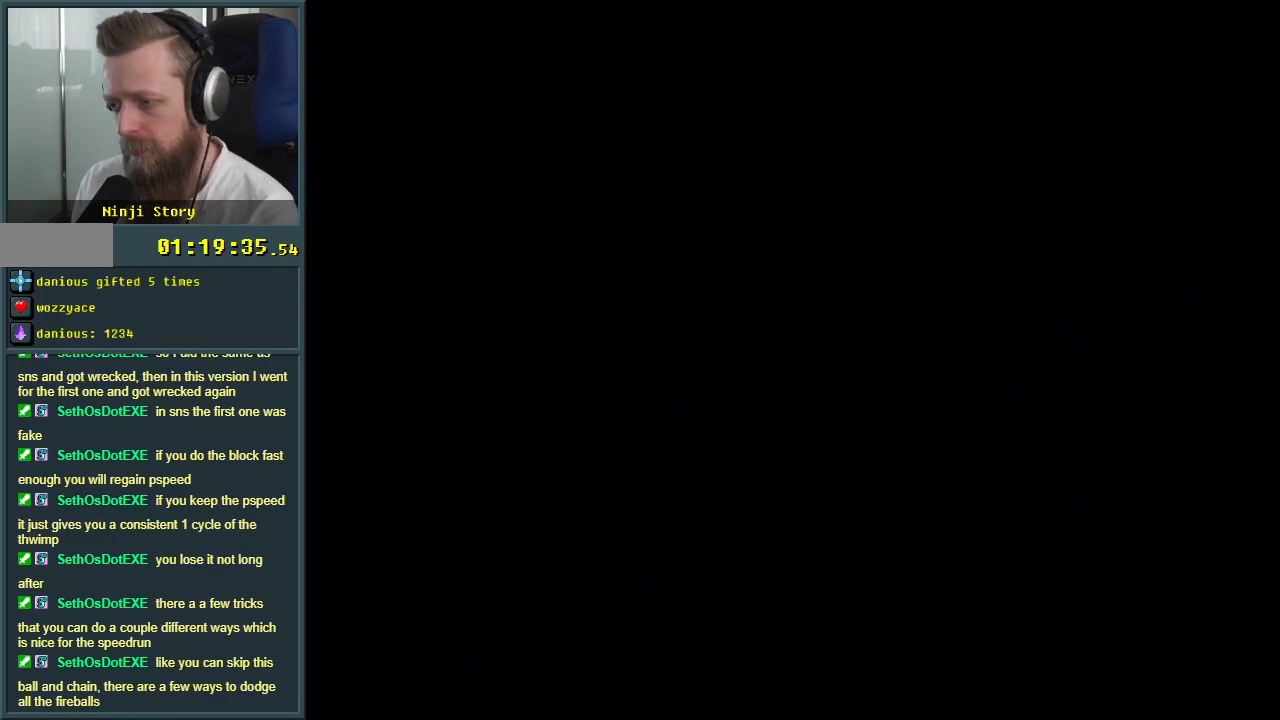
{"buttons": [], "events": []}
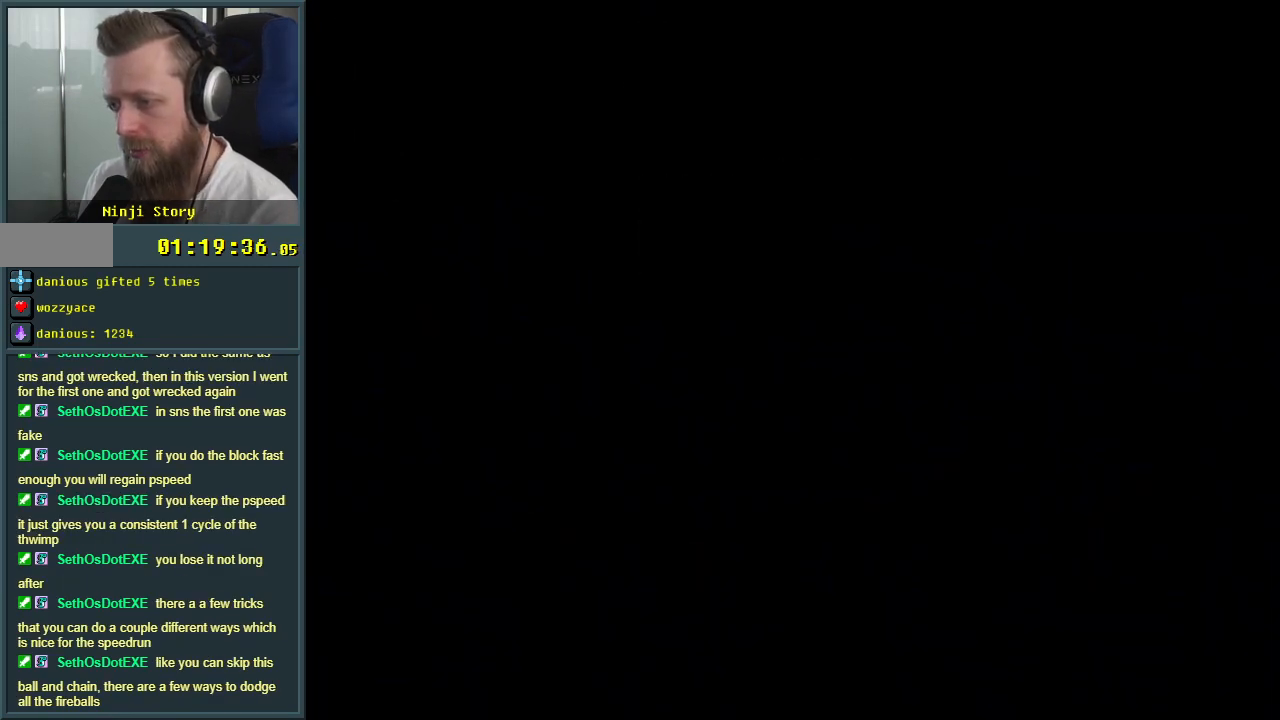
{"buttons": [], "events": []}
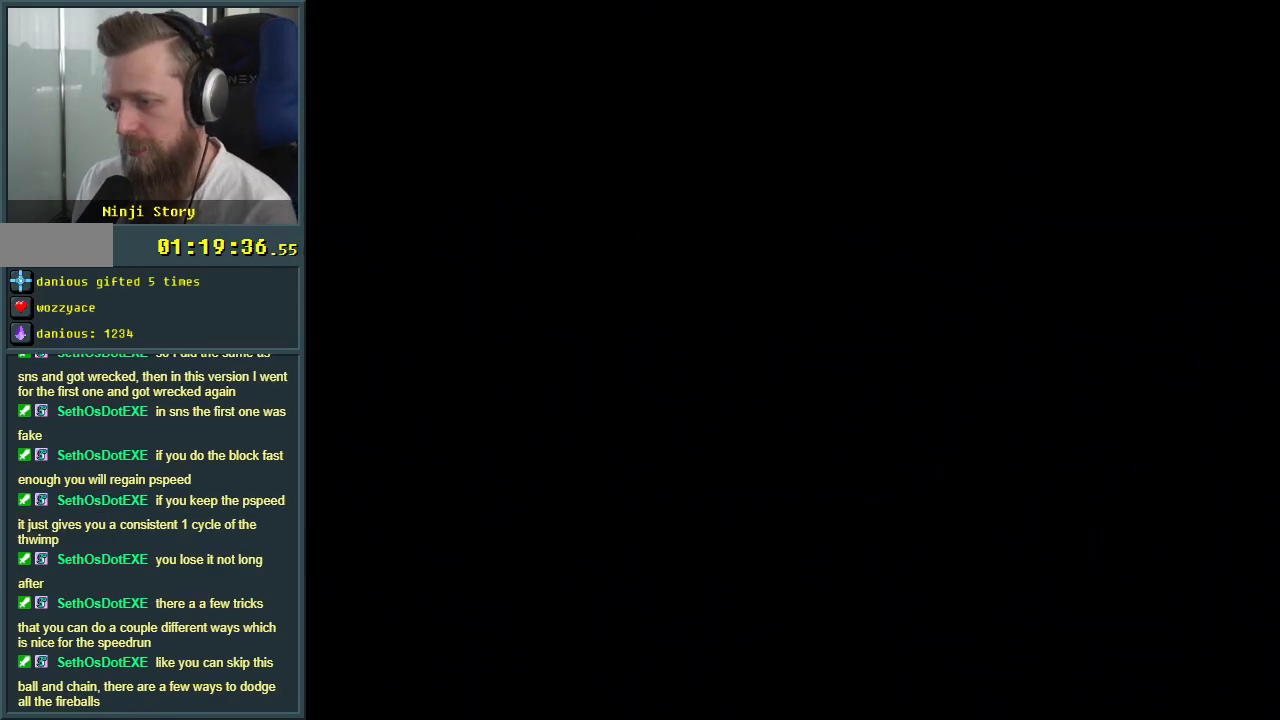
{"buttons": [], "events": []}
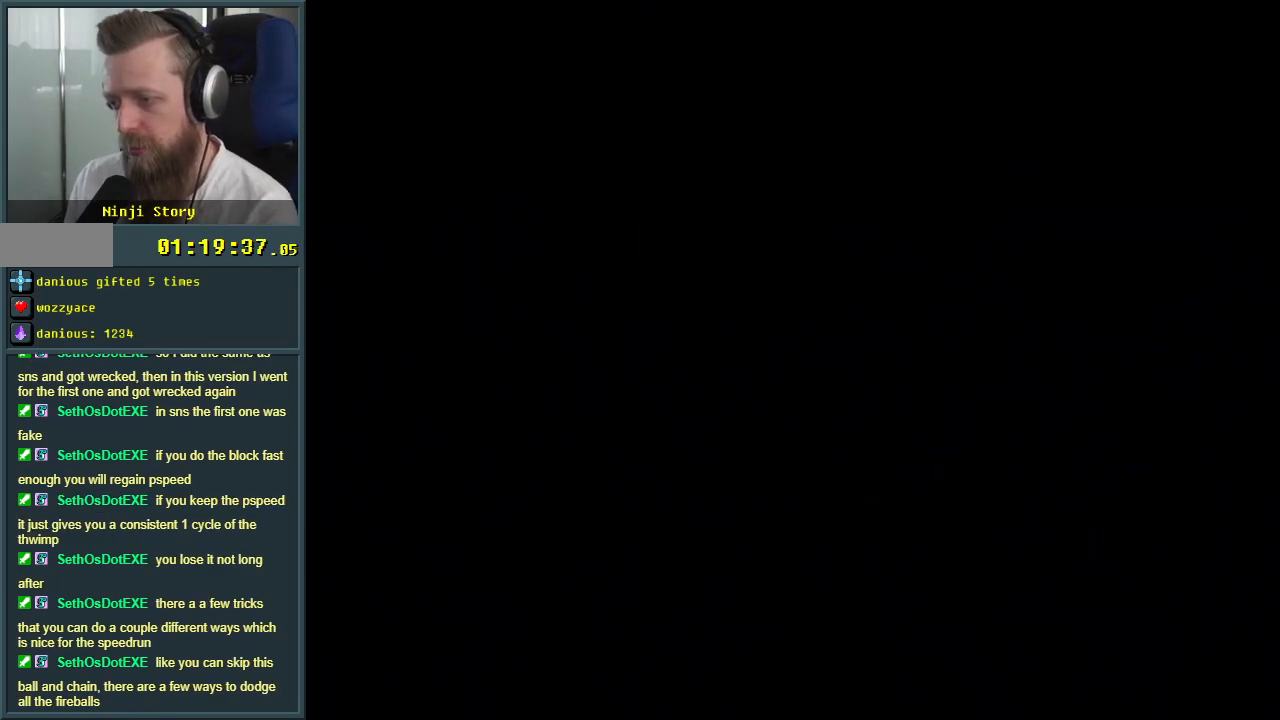
{"buttons": [], "events": []}
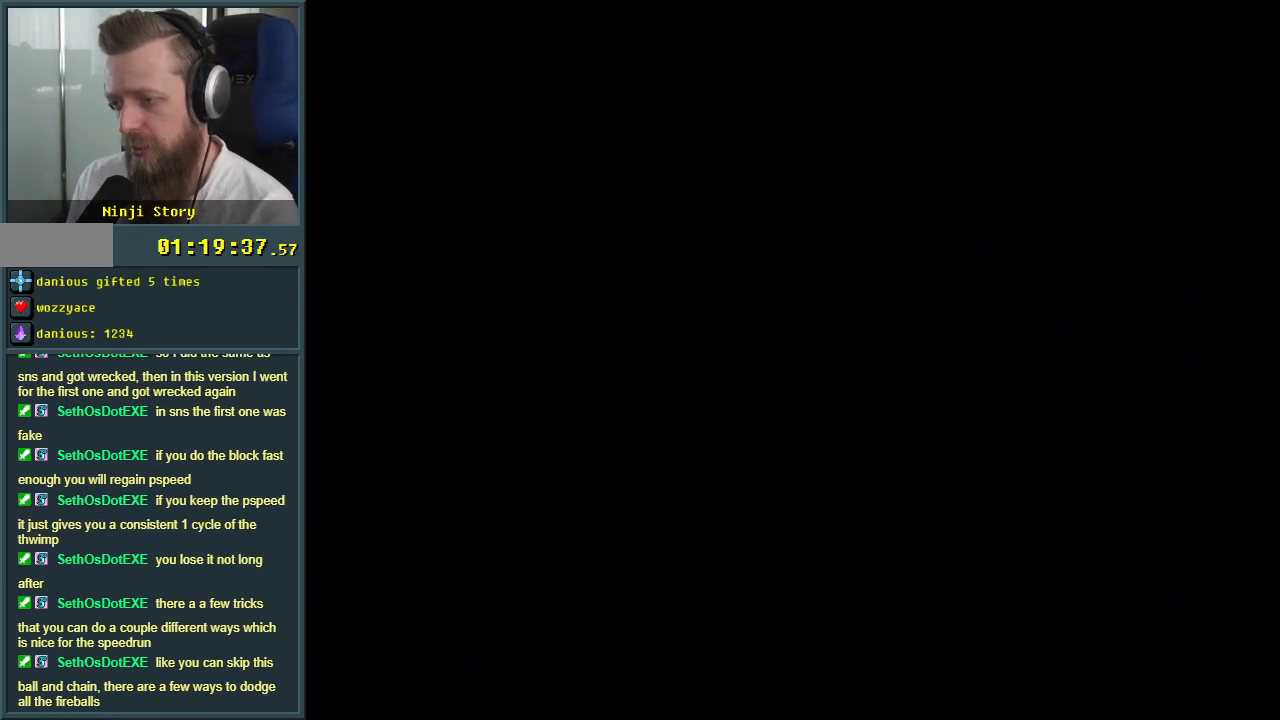
{"buttons": [], "events": []}
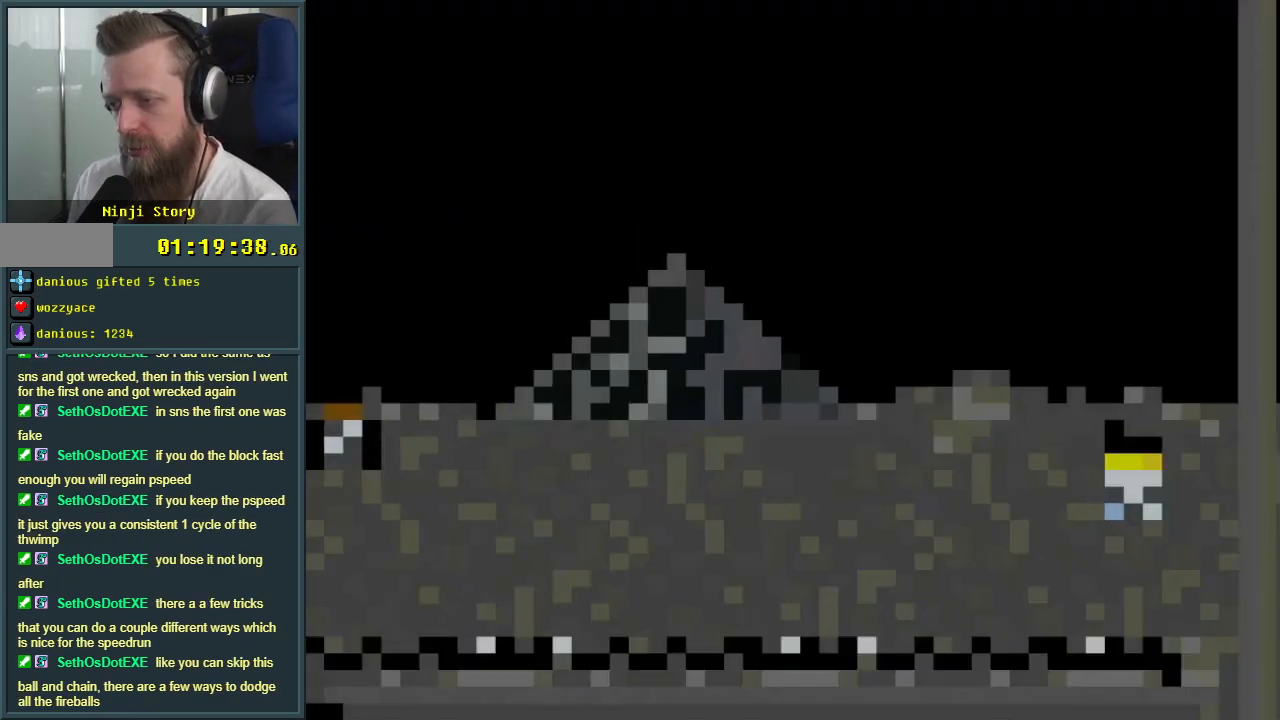
{"buttons": ["Y"], "events": [[500, "Y", "down"]]}
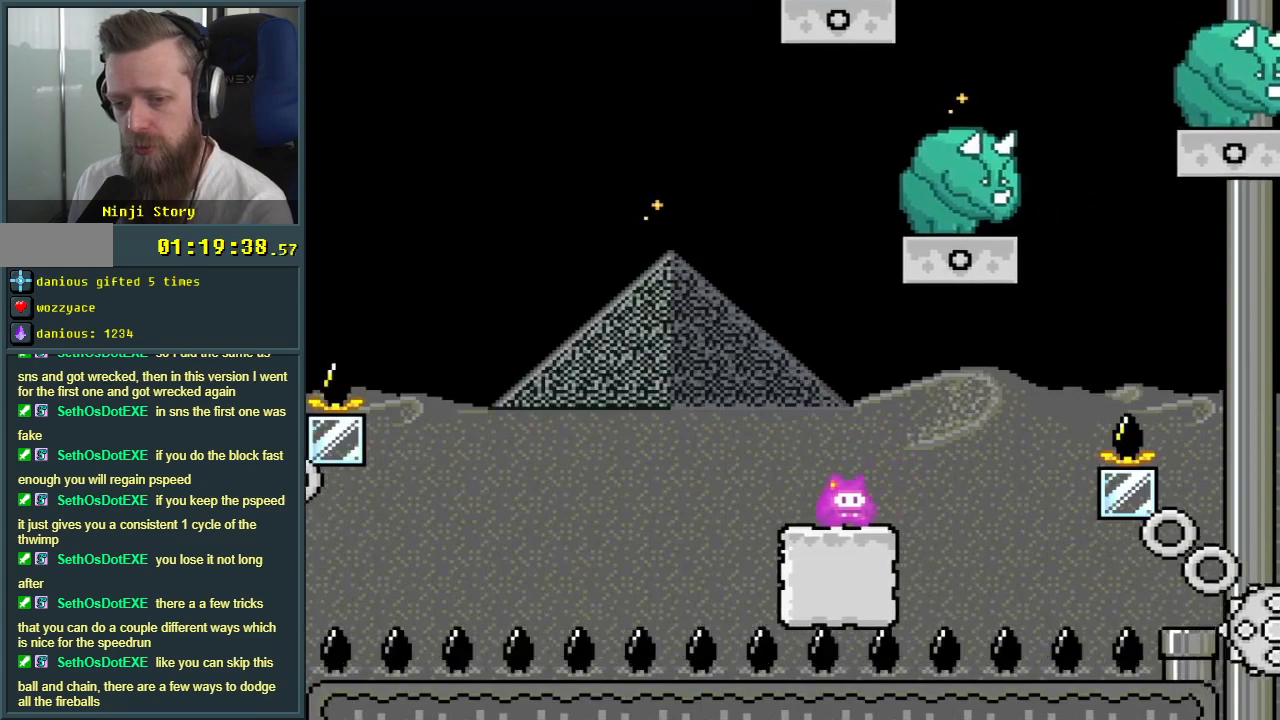
{"buttons": ["Y"], "events": [[233, "DPAD_LEFT", "down"], [300, "DPAD_LEFT", "up"]]}
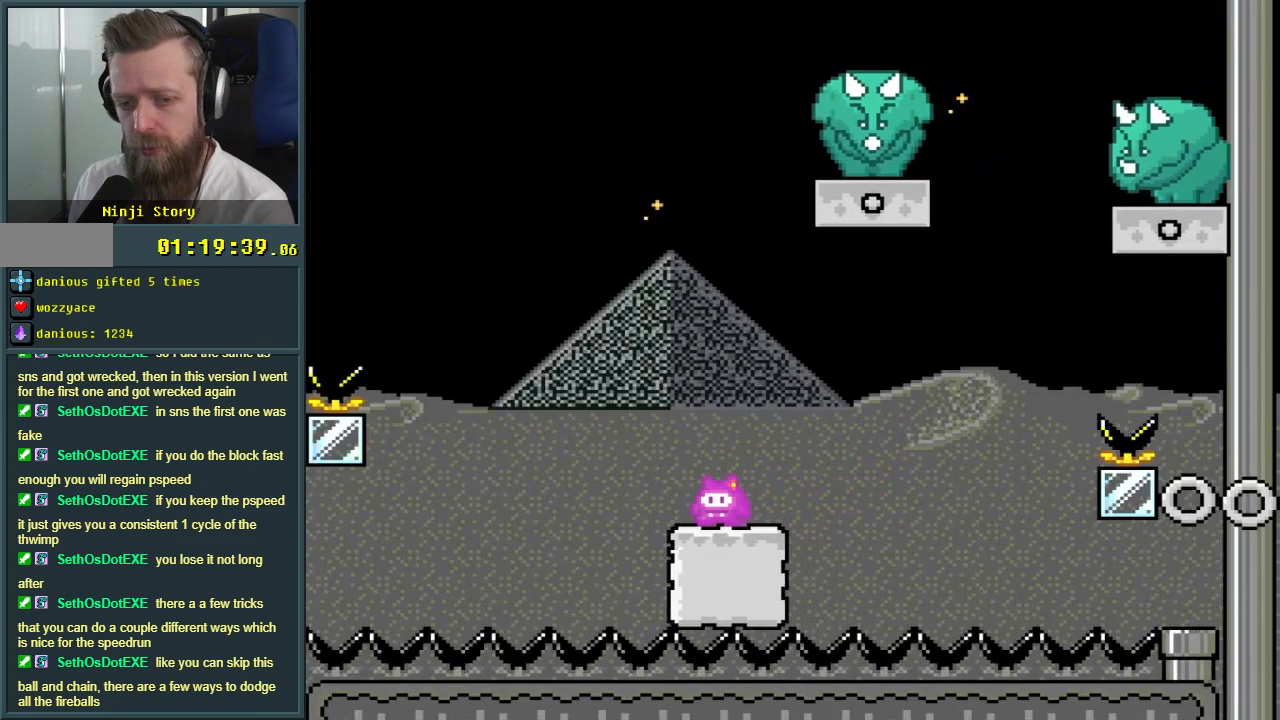
{"buttons": ["Y"], "events": [[183, "Y", "up"], [367, "Y", "down"]]}
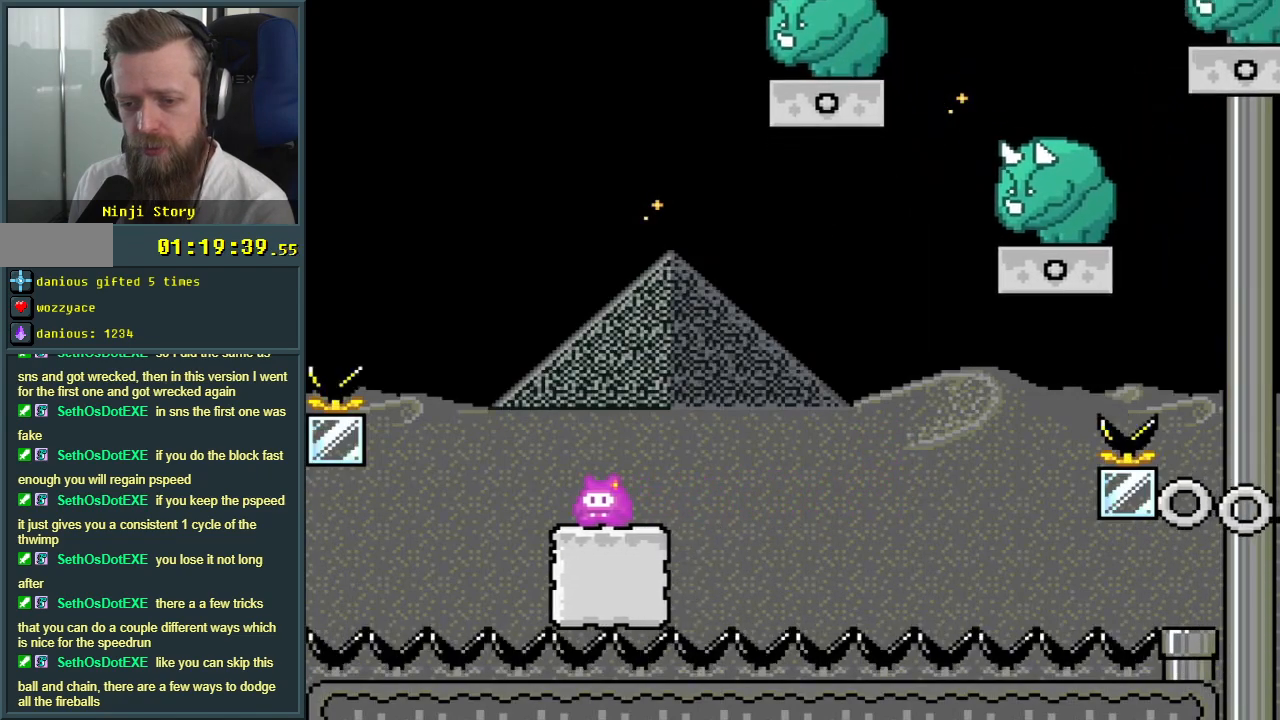
{"buttons": ["Y"], "events": [[150, "Y", "up"], [333, "Y", "down"]]}
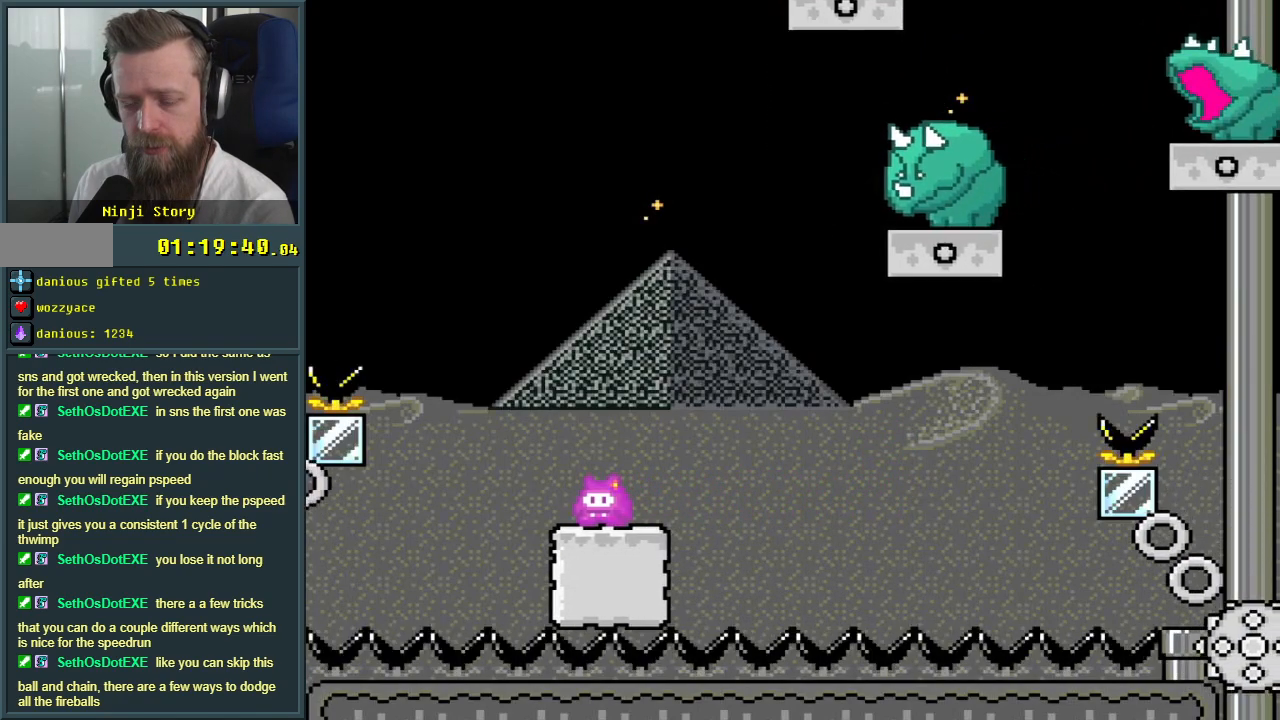
{"buttons": ["Y"], "events": []}
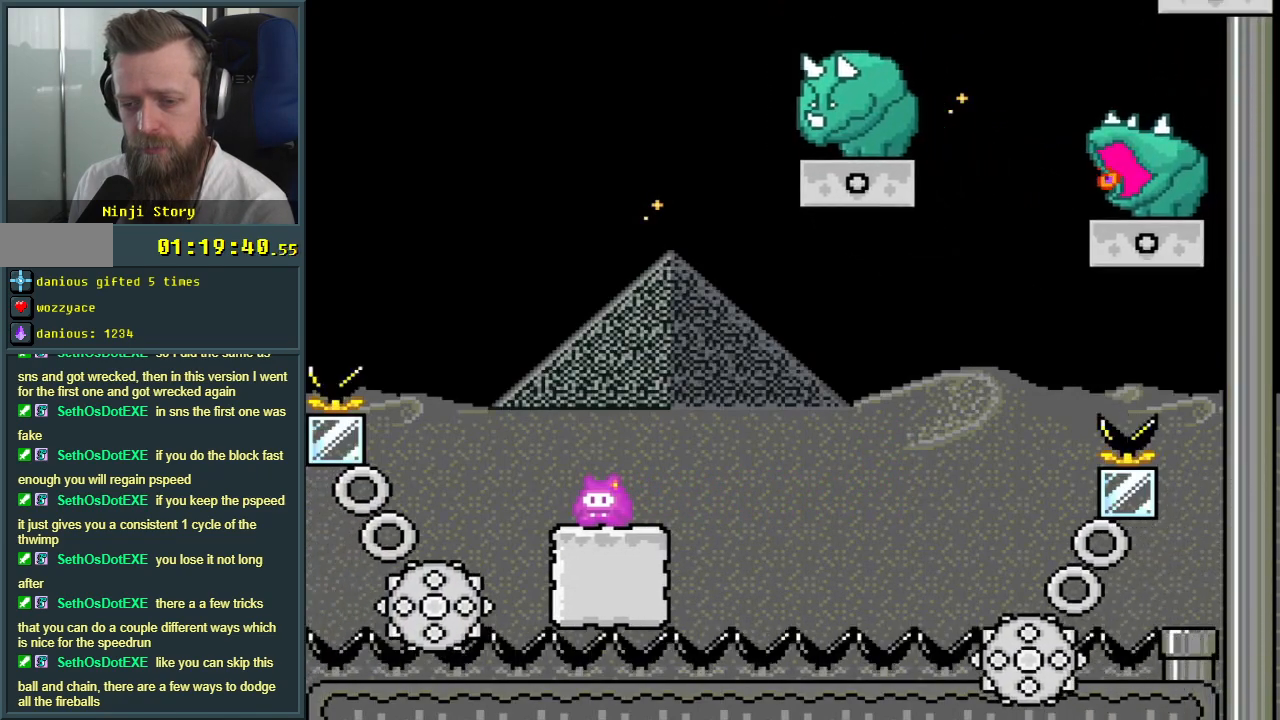
{"buttons": ["Y"], "events": []}
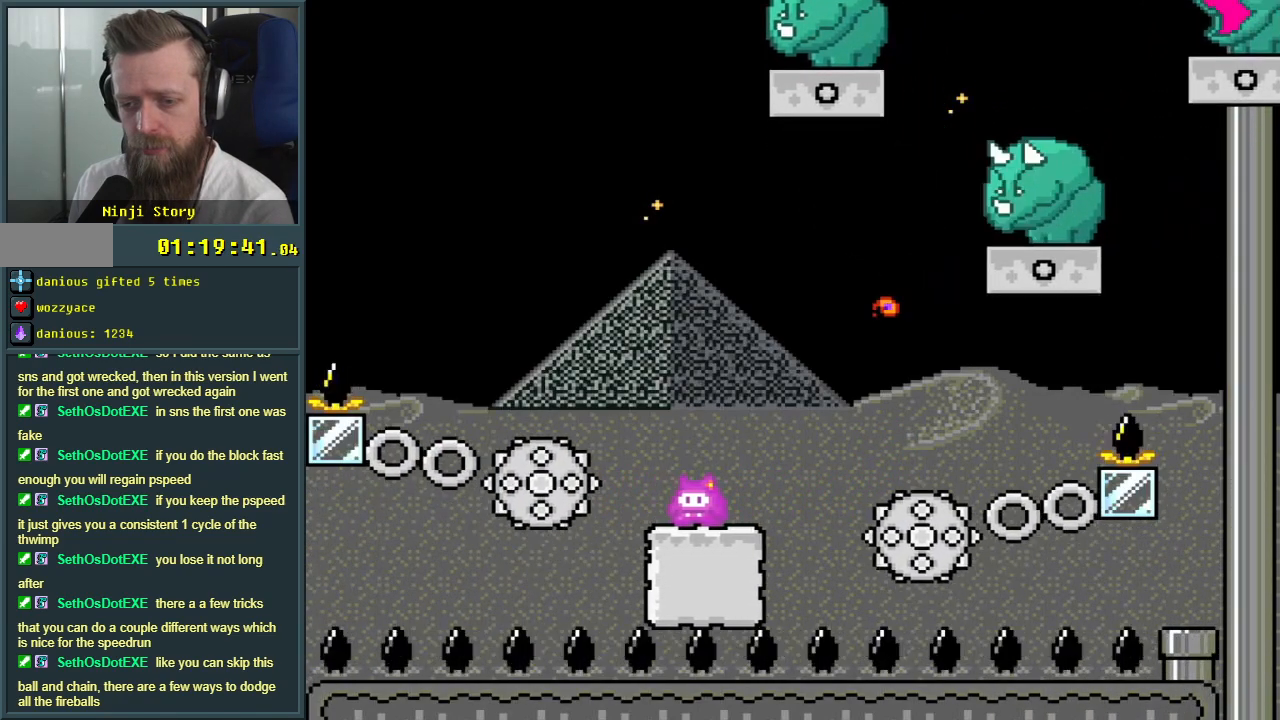
{"buttons": ["B", "Y", "DPAD_RIGHT"], "events": [[417, "DPAD_RIGHT", "down"], [500, "B", "down"]]}
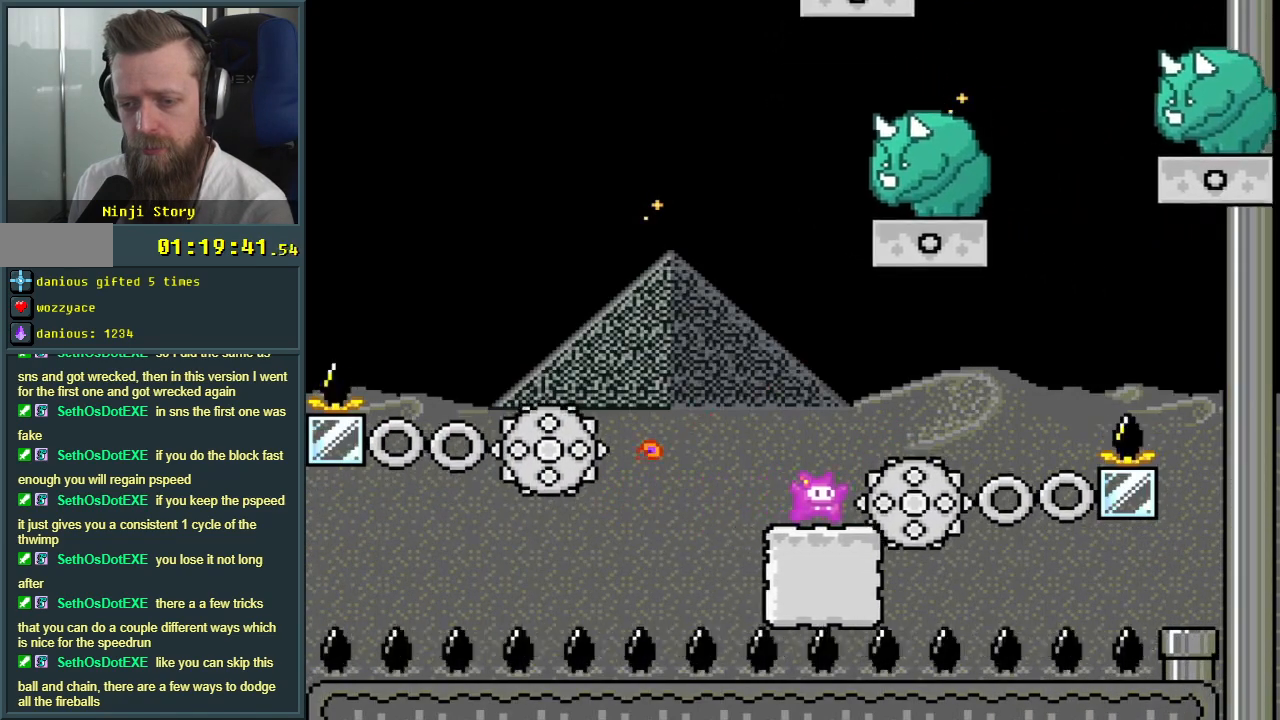
{"buttons": ["B", "Y", "DPAD_RIGHT"], "events": [[83, "DPAD_RIGHT", "up"], [167, "DPAD_LEFT", "down"], [283, "DPAD_LEFT", "up"], [300, "DPAD_UP", "down"], [317, "DPAD_UP", "up"], [333, "DPAD_RIGHT", "down"]]}
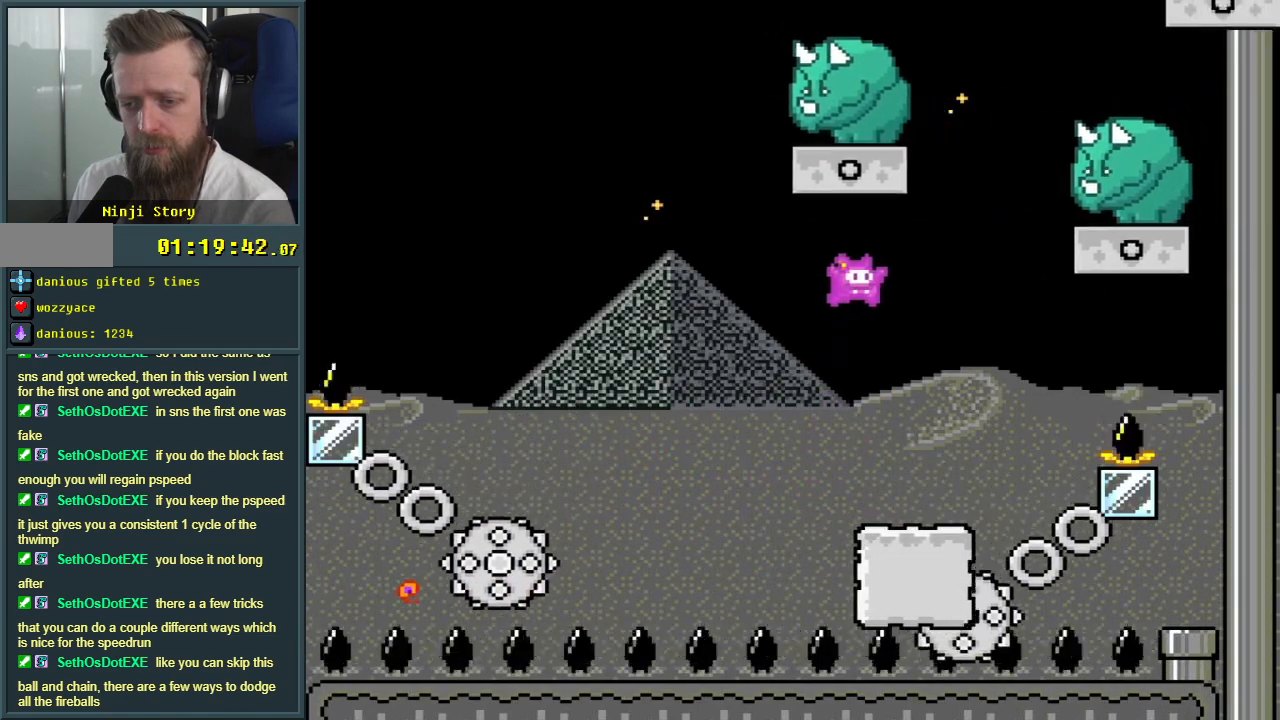
{"buttons": ["Y", "DPAD_RIGHT"], "events": [[133, "DPAD_RIGHT", "up"], [217, "DPAD_LEFT", "down"], [217, "X", "down"], [217, "Y", "up"], [233, "B", "up"], [400, "DPAD_LEFT", "up"], [417, "X", "up"], [467, "DPAD_RIGHT", "down"], [467, "Y", "down"]]}
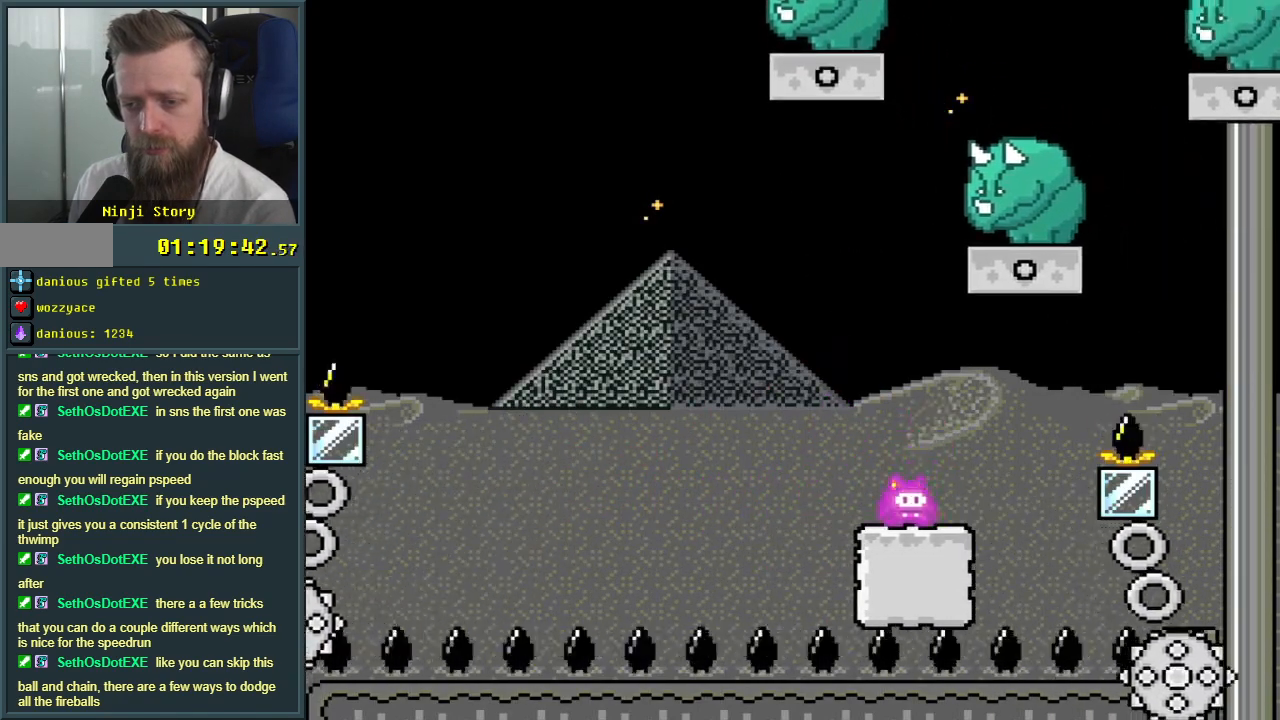
{"buttons": ["B", "Y"], "events": [[33, "B", "down"], [100, "DPAD_RIGHT", "up"], [200, "DPAD_LEFT", "down"], [350, "DPAD_LEFT", "up"]]}
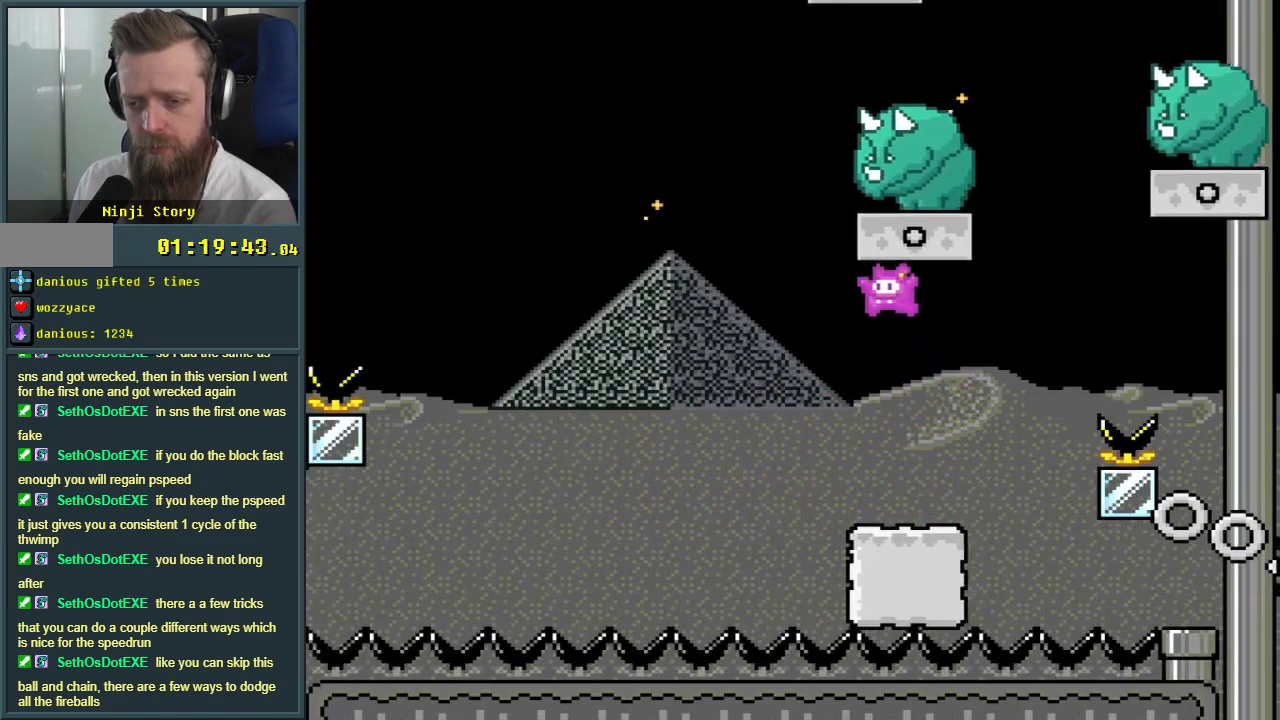
{"buttons": ["Y", "DPAD_LEFT"], "events": [[67, "DPAD_RIGHT", "down"], [200, "DPAD_RIGHT", "up"], [283, "DPAD_LEFT", "down"], [467, "B", "up"]]}
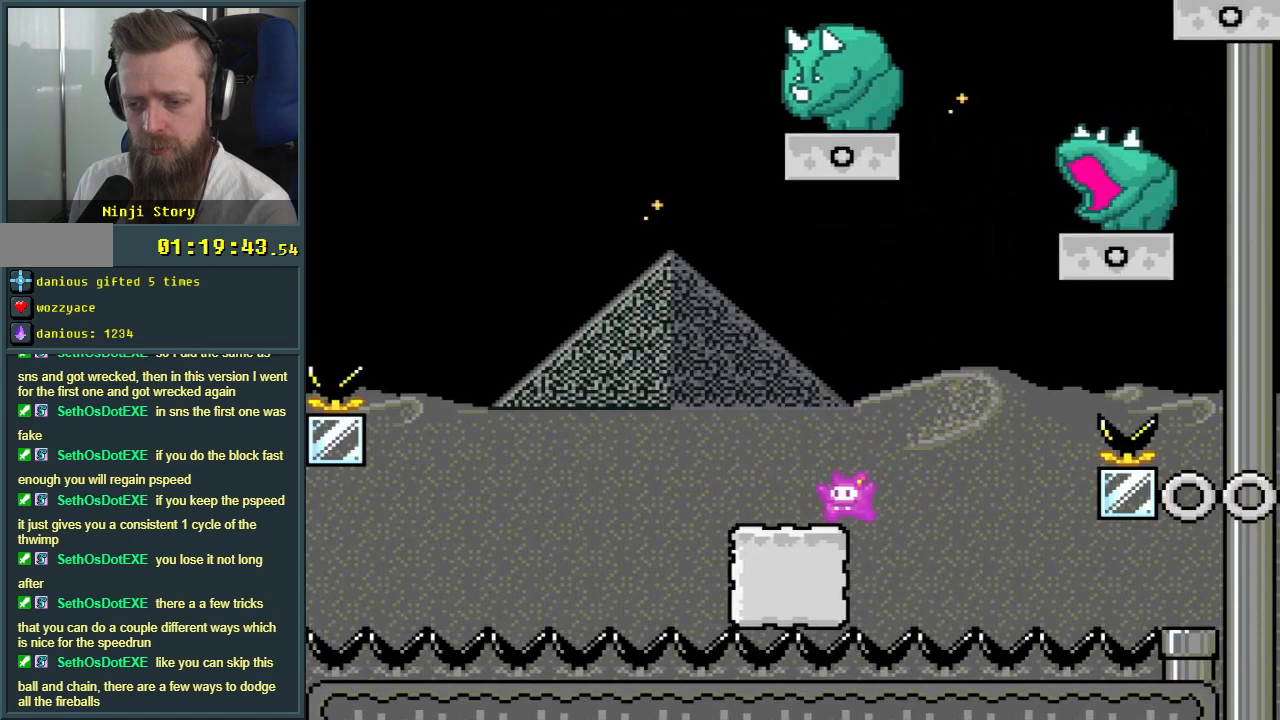
{"buttons": [], "events": [[150, "DPAD_LEFT", "up"], [250, "DPAD_RIGHT", "down"], [383, "DPAD_RIGHT", "up"], [467, "Y", "up"]]}
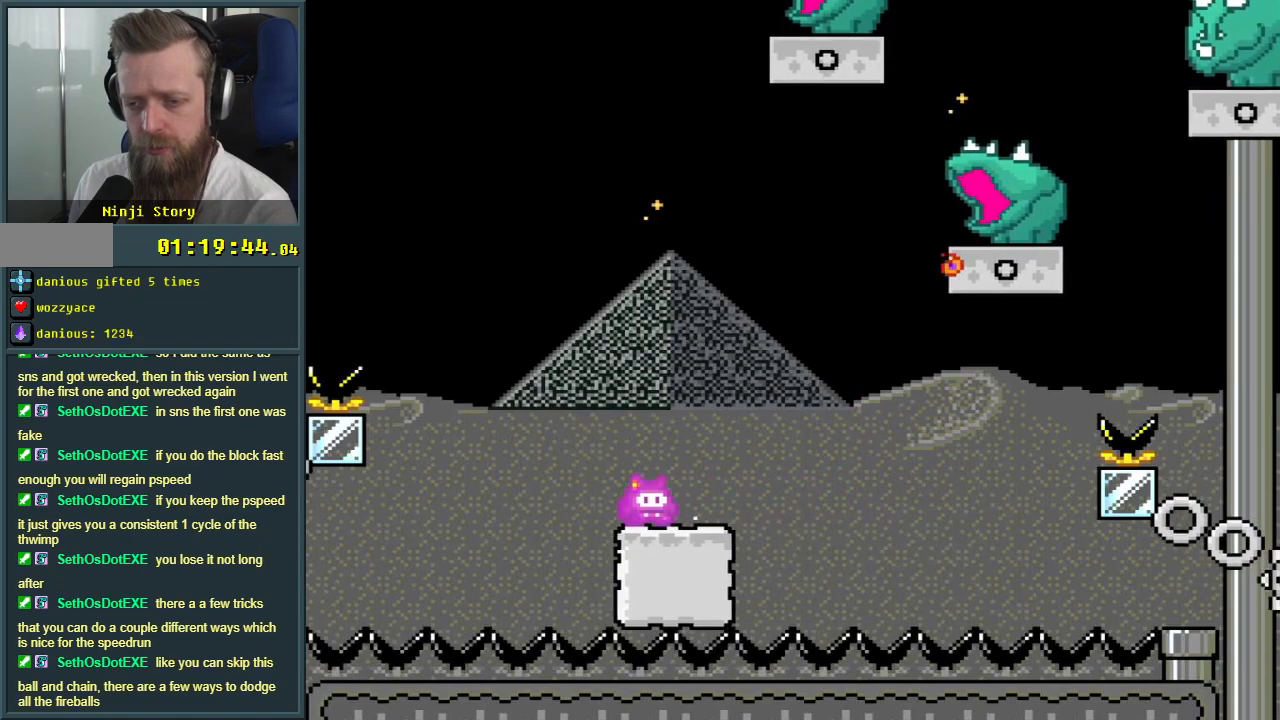
{"buttons": ["X"], "events": [[267, "X", "down"]]}
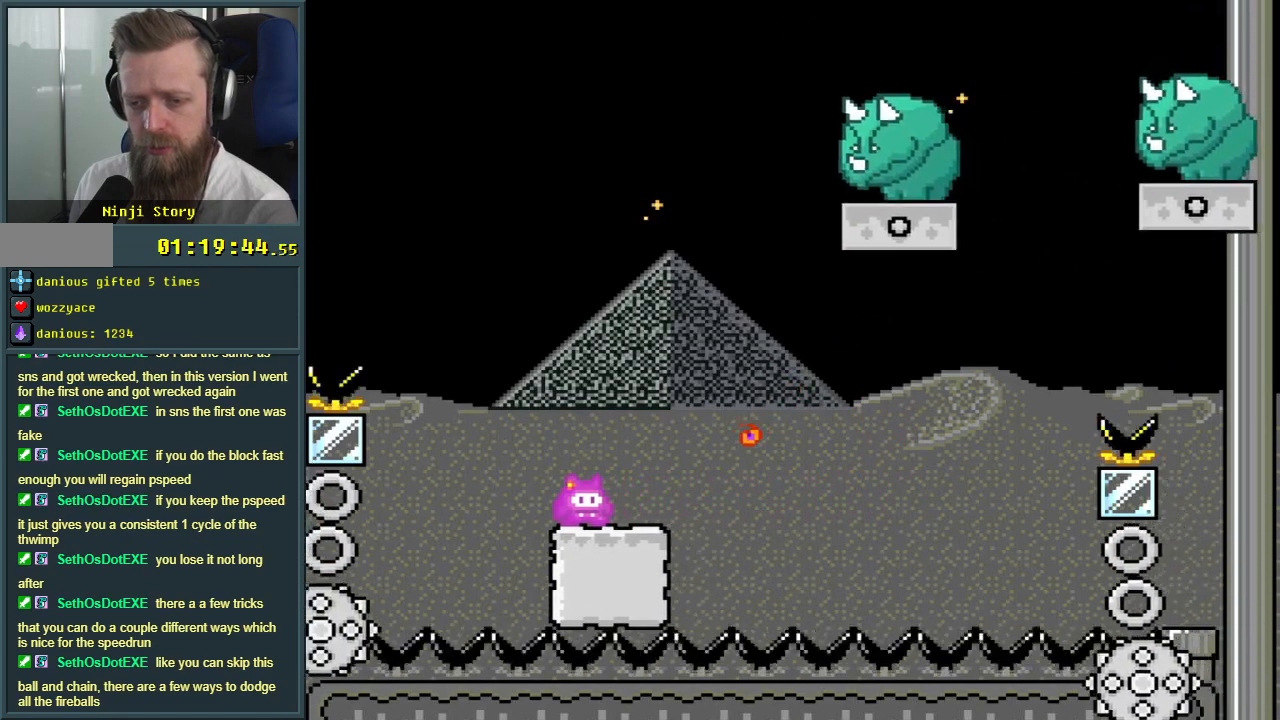
{"buttons": ["X"], "events": [[100, "A", "down"], [183, "DPAD_RIGHT", "down"], [383, "A", "up"], [383, "DPAD_RIGHT", "up"]]}
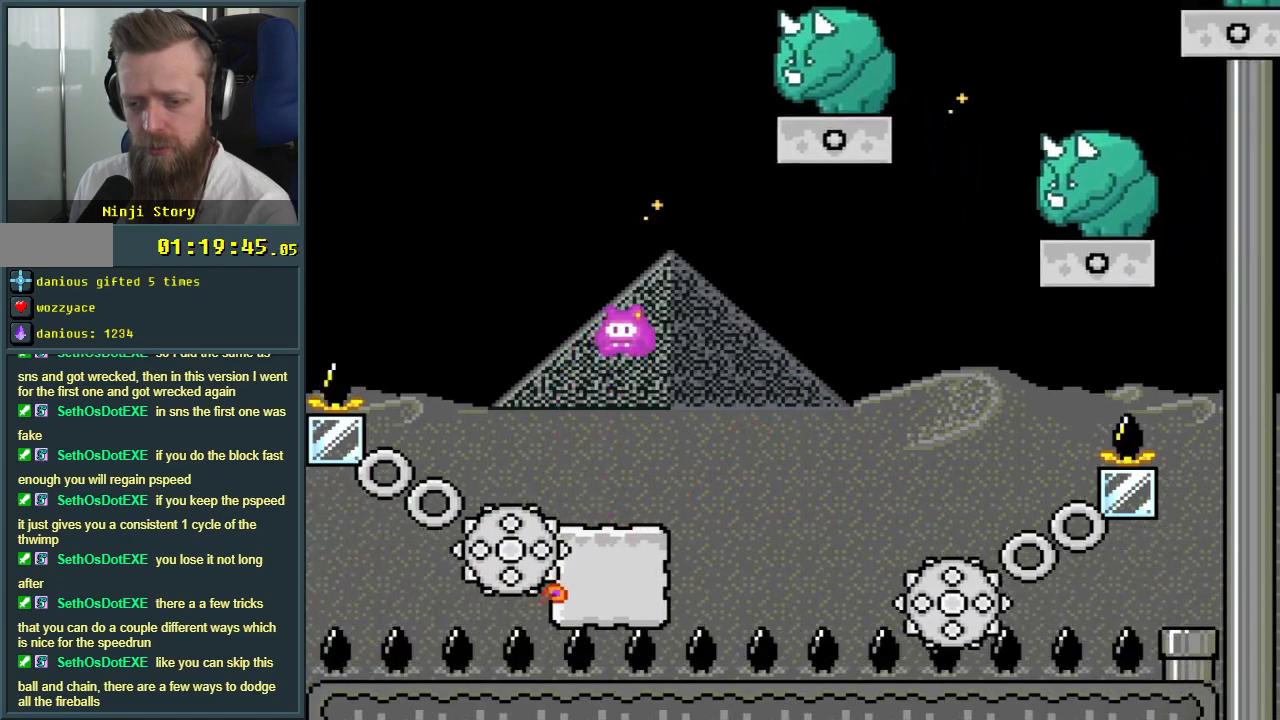
{"buttons": ["X"], "events": [[50, "DPAD_LEFT", "down"], [117, "DPAD_LEFT", "up"]]}
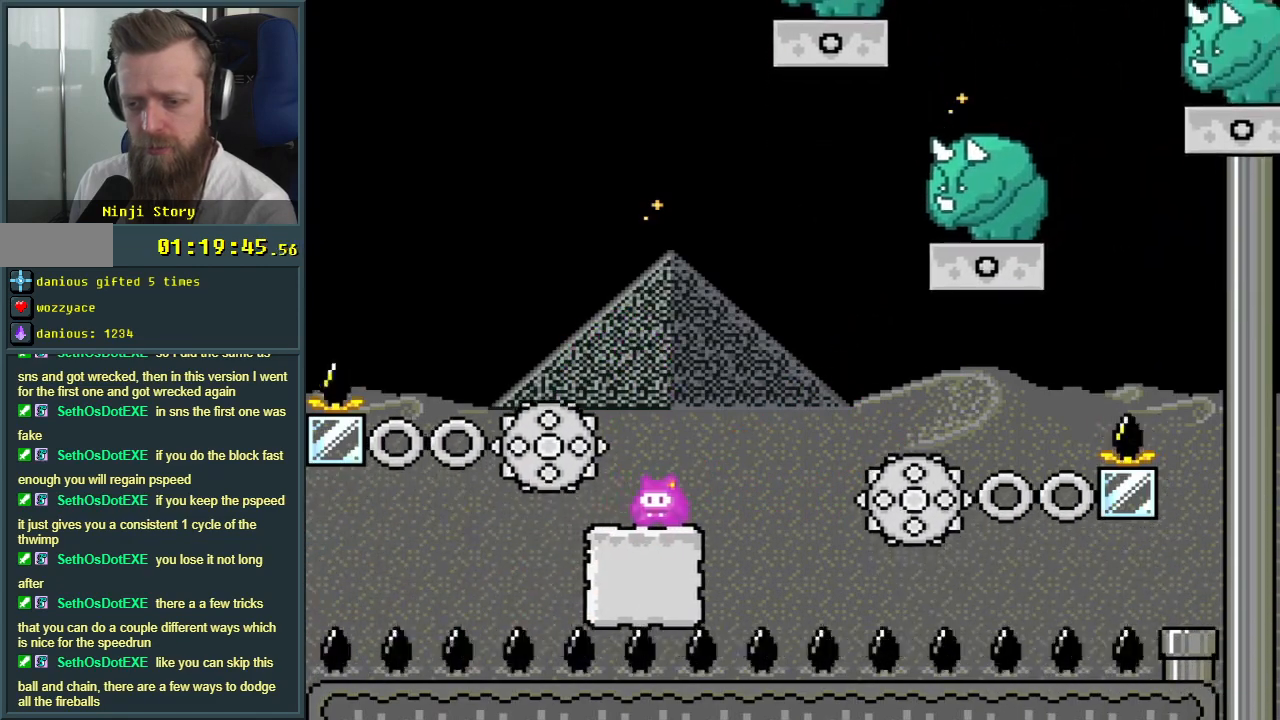
{"buttons": [], "events": [[467, "X", "up"]]}
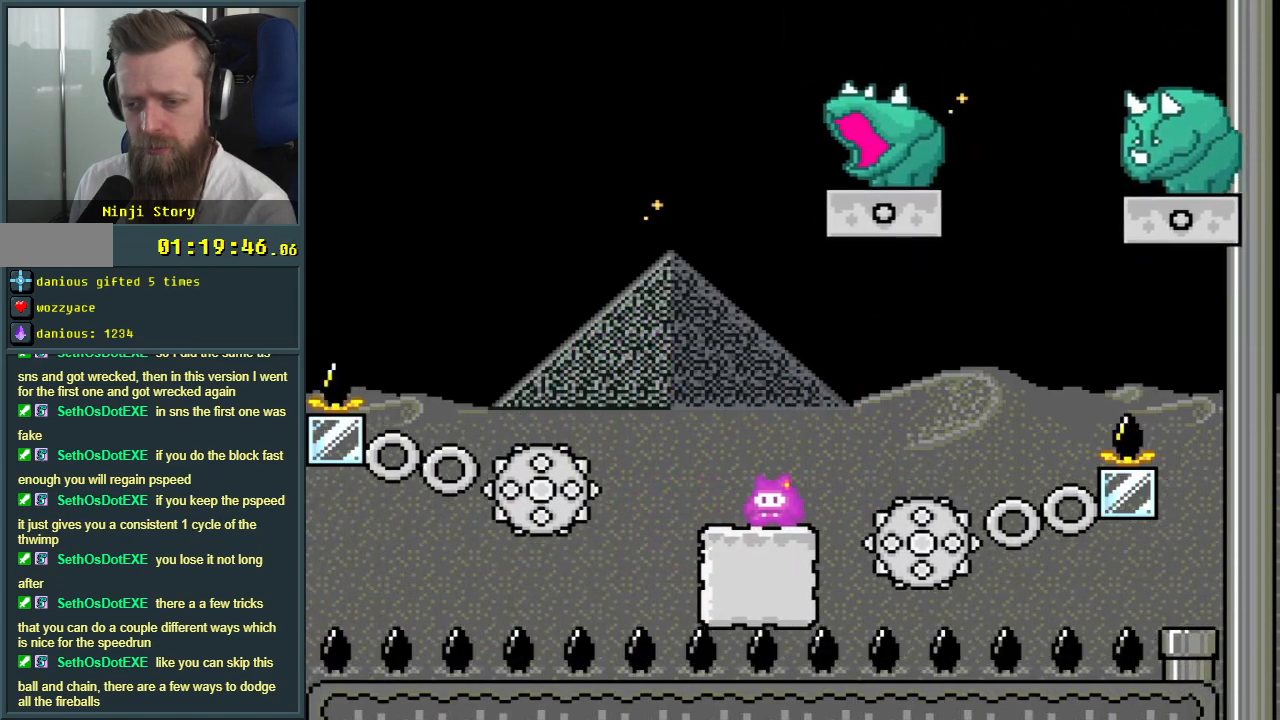
{"buttons": ["Y", "DPAD_RIGHT"], "events": [[83, "Y", "down"], [150, "DPAD_LEFT", "down"], [283, "DPAD_LEFT", "up"], [350, "DPAD_RIGHT", "down"]]}
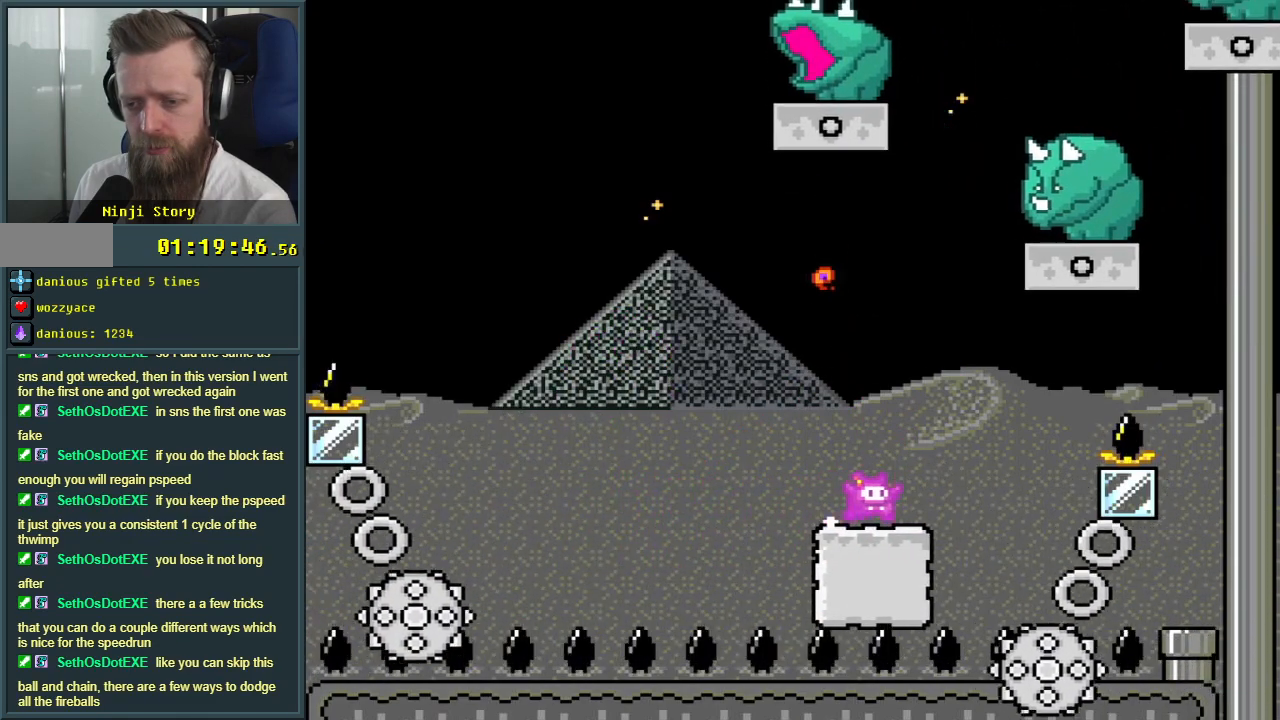
{"buttons": ["B", "Y"], "events": [[117, "B", "down"], [200, "DPAD_RIGHT", "up"], [283, "DPAD_LEFT", "down"], [450, "DPAD_LEFT", "up"]]}
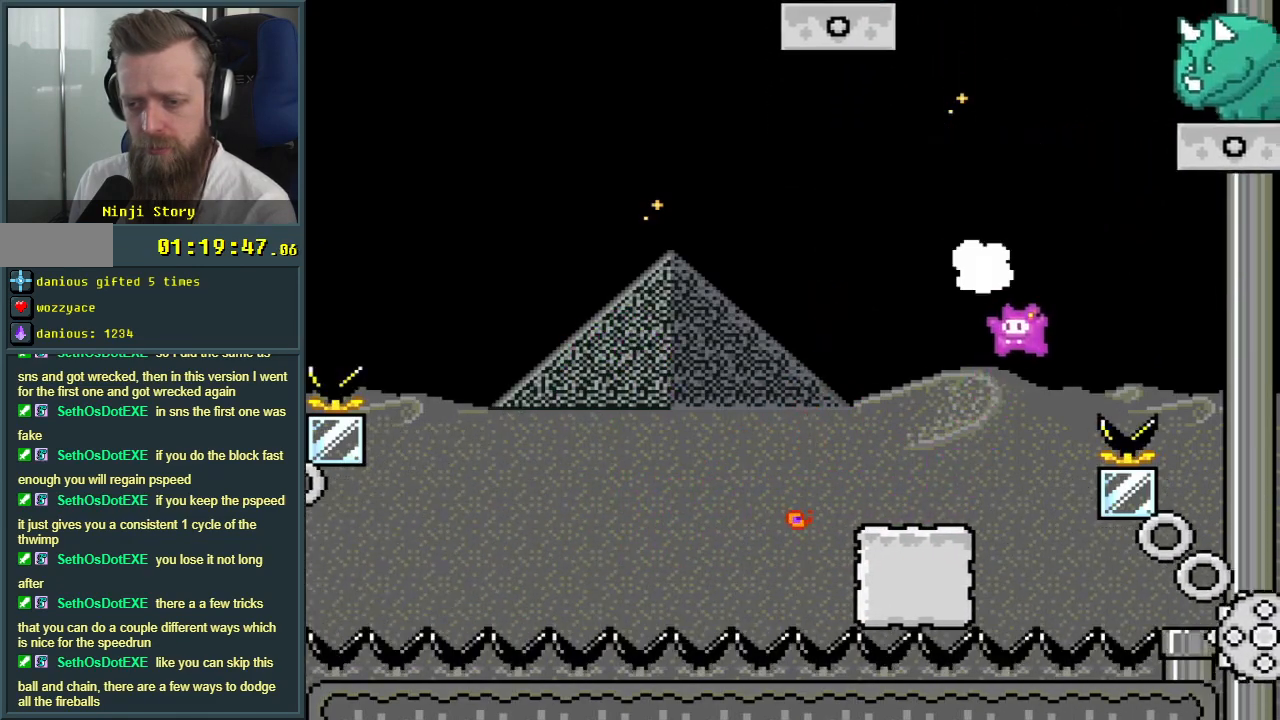
{"buttons": ["Y"], "events": [[117, "DPAD_LEFT", "down"], [133, "DPAD_LEFT", "up"], [300, "B", "up"]]}
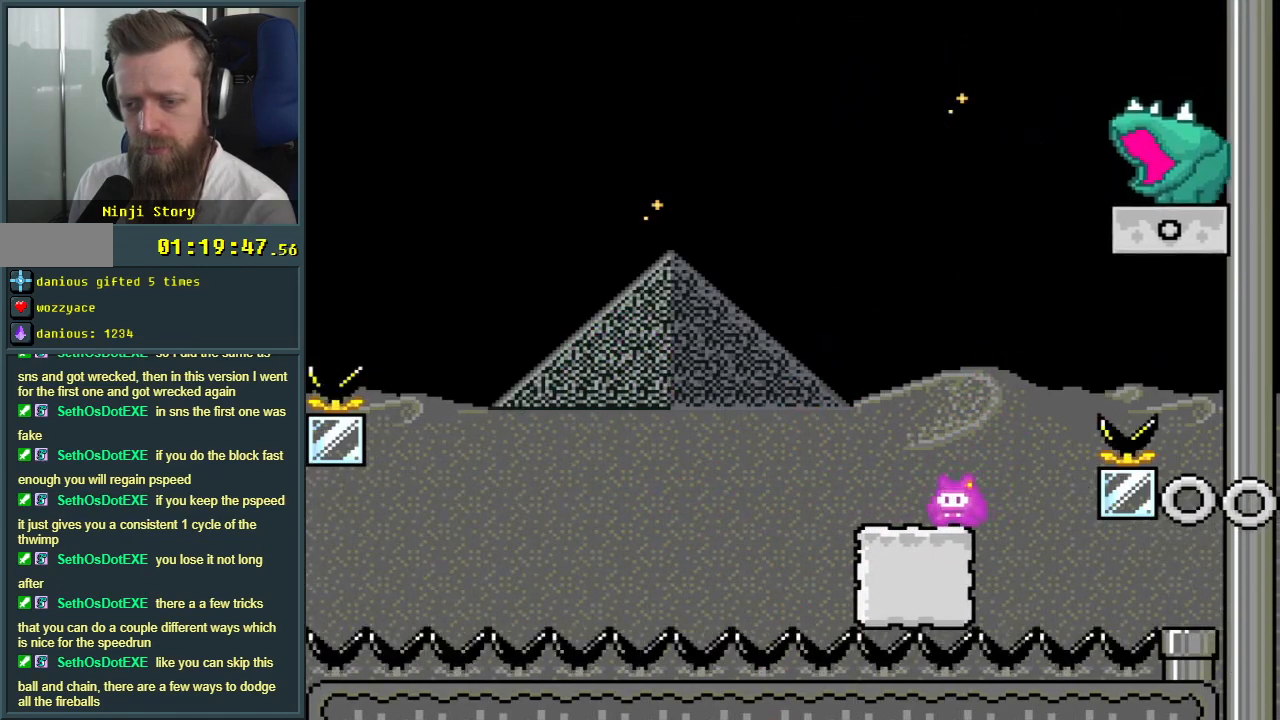
{"buttons": ["Y"], "events": [[167, "DPAD_LEFT", "down"], [383, "DPAD_LEFT", "up"]]}
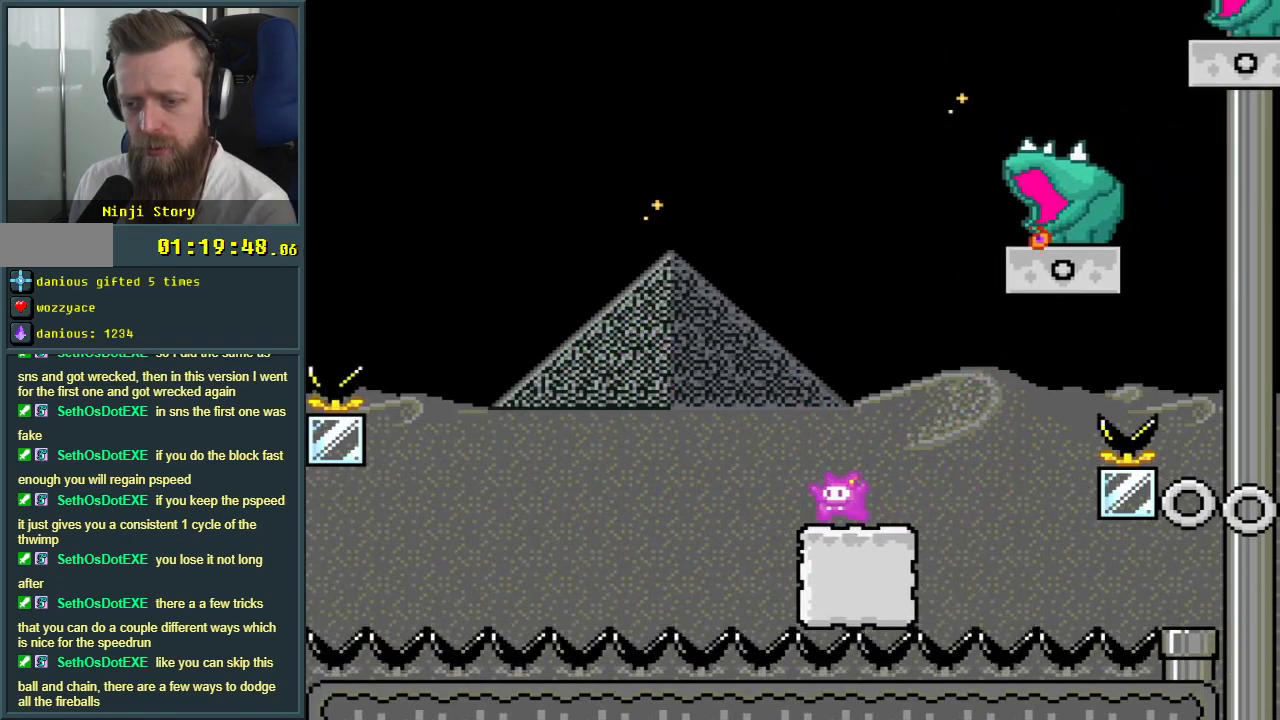
{"buttons": ["Y"], "events": [[33, "DPAD_RIGHT", "down"], [83, "DPAD_RIGHT", "up"]]}